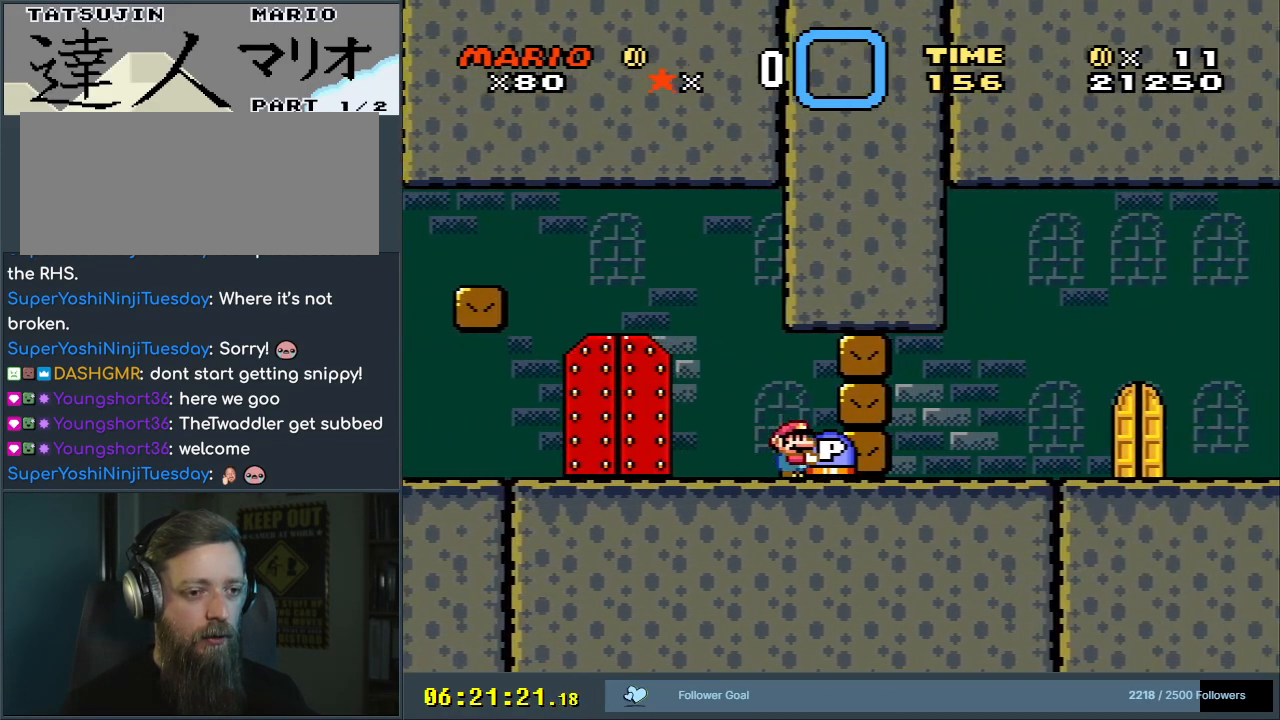
Gameplay with a controller (Nintendo layout); each line is a JSON object with the inputs held at the frame after it. "events" lists button and stick changes between this image and that frame as [ms after this image, input, new state], when the widget could be followed in between. Not read: L3 R3.
{"buttons": ["DPAD_RIGHT"], "events": [[50, "Y", "up"], [200, "B", "down"], [450, "B", "up"], [500, "DPAD_RIGHT", "down"]]}
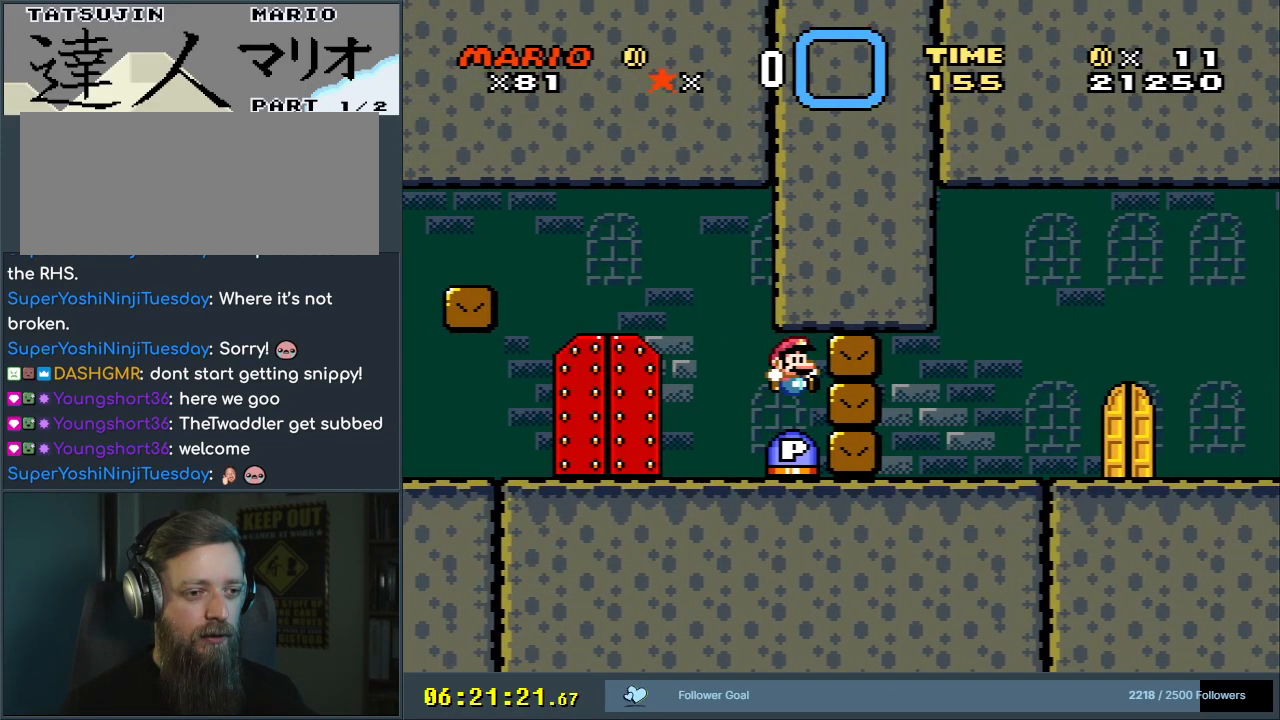
{"buttons": ["Y", "DPAD_RIGHT"], "events": [[200, "Y", "down"], [233, "B", "down"], [467, "B", "up"]]}
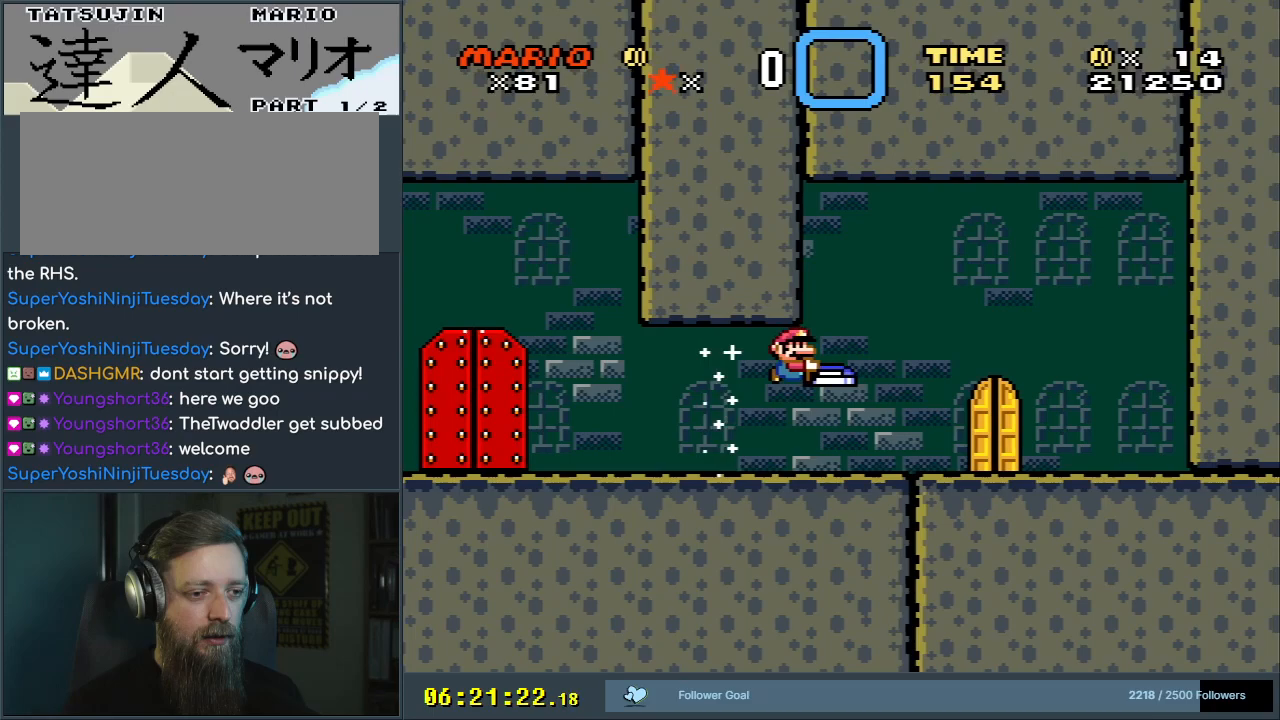
{"buttons": ["Y", "DPAD_UP"], "events": [[283, "DPAD_RIGHT", "up"], [450, "DPAD_UP", "down"]]}
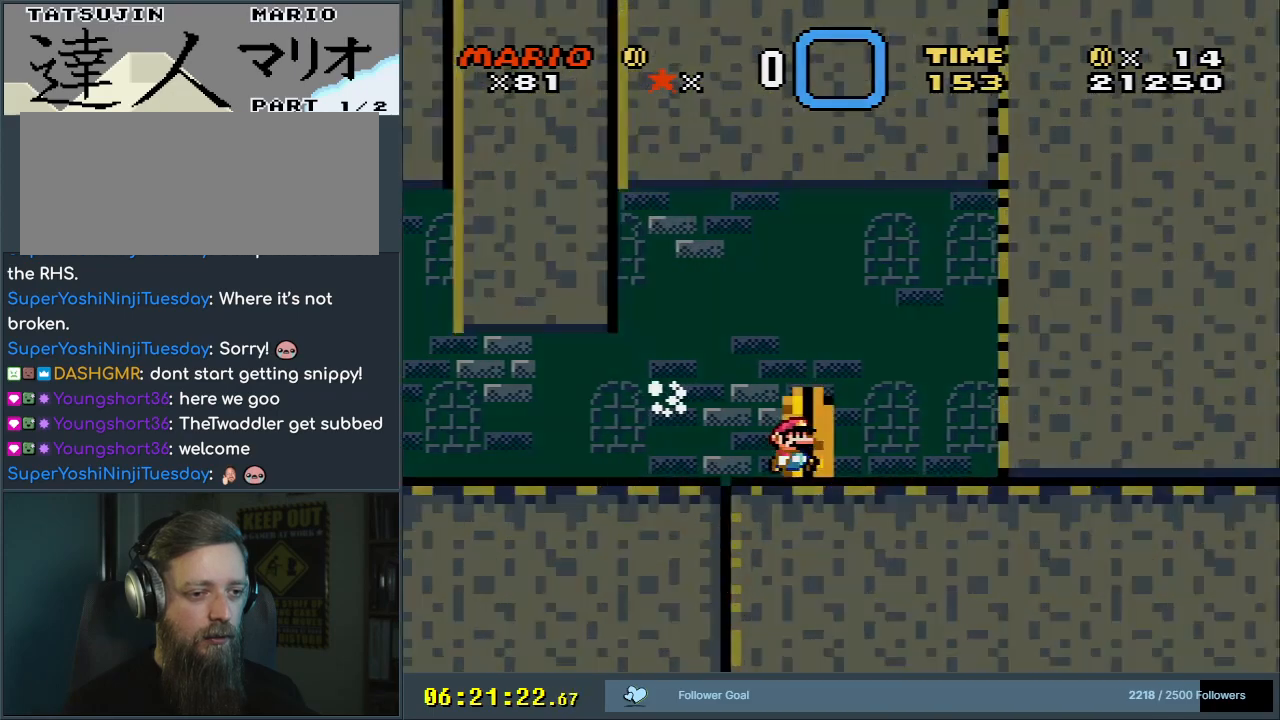
{"buttons": ["B", "Y"], "events": [[100, "DPAD_UP", "up"], [367, "B", "down"]]}
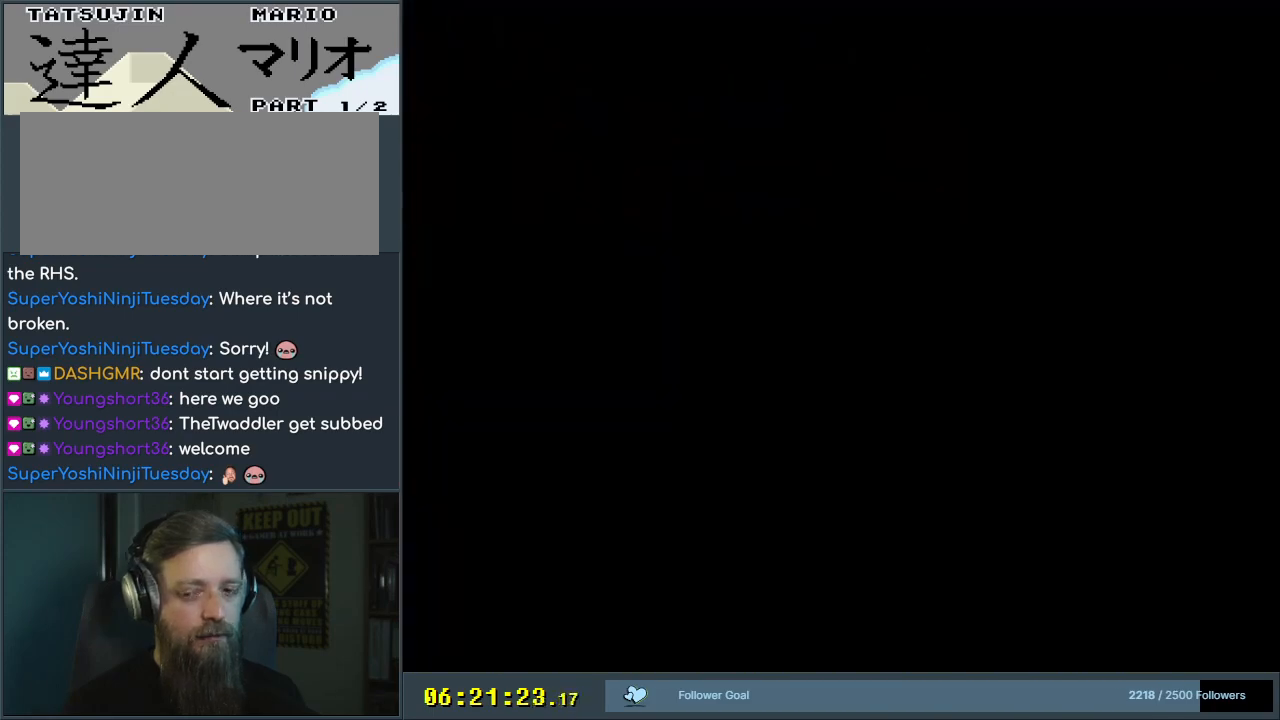
{"buttons": [], "events": [[67, "Y", "up"], [117, "B", "up"]]}
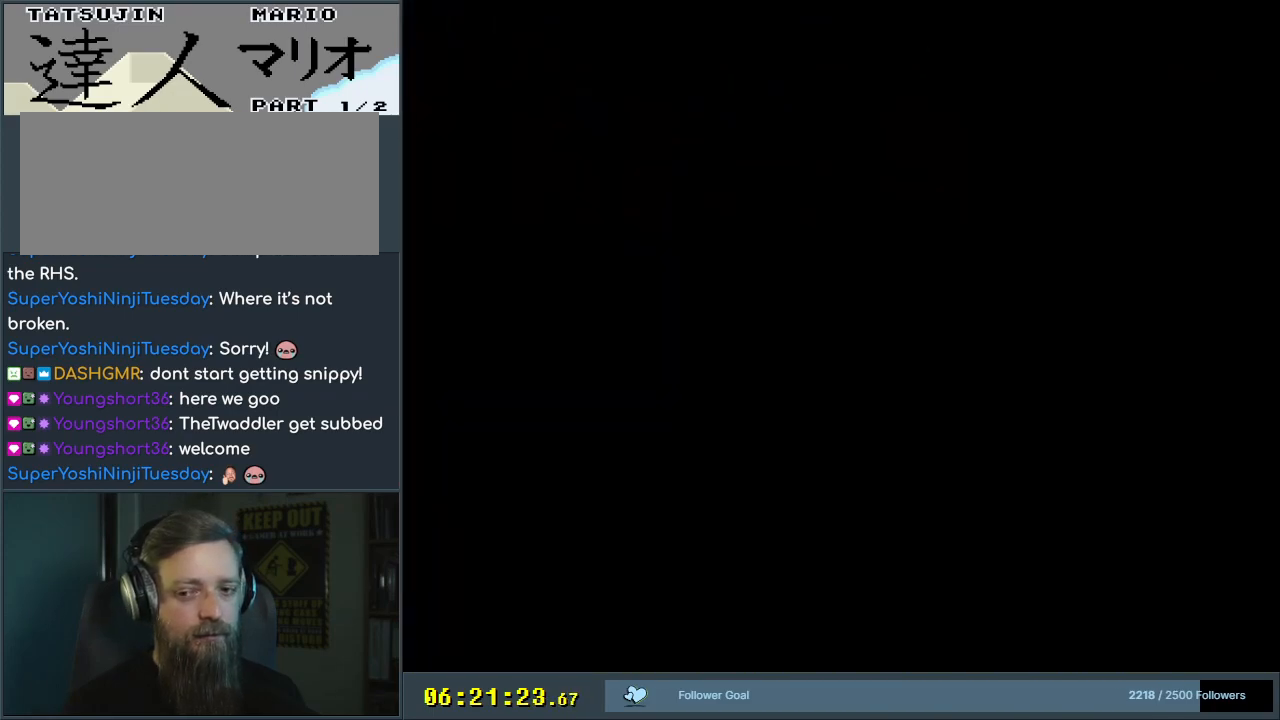
{"buttons": [], "events": []}
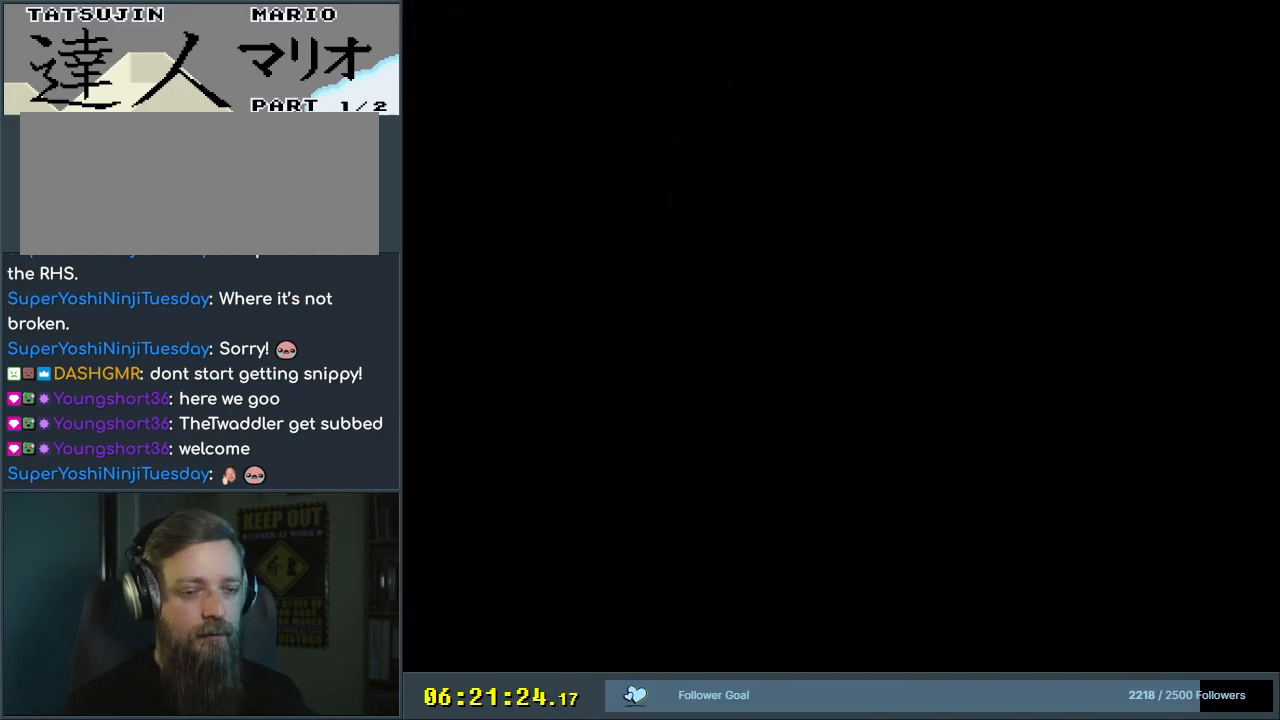
{"buttons": [], "events": []}
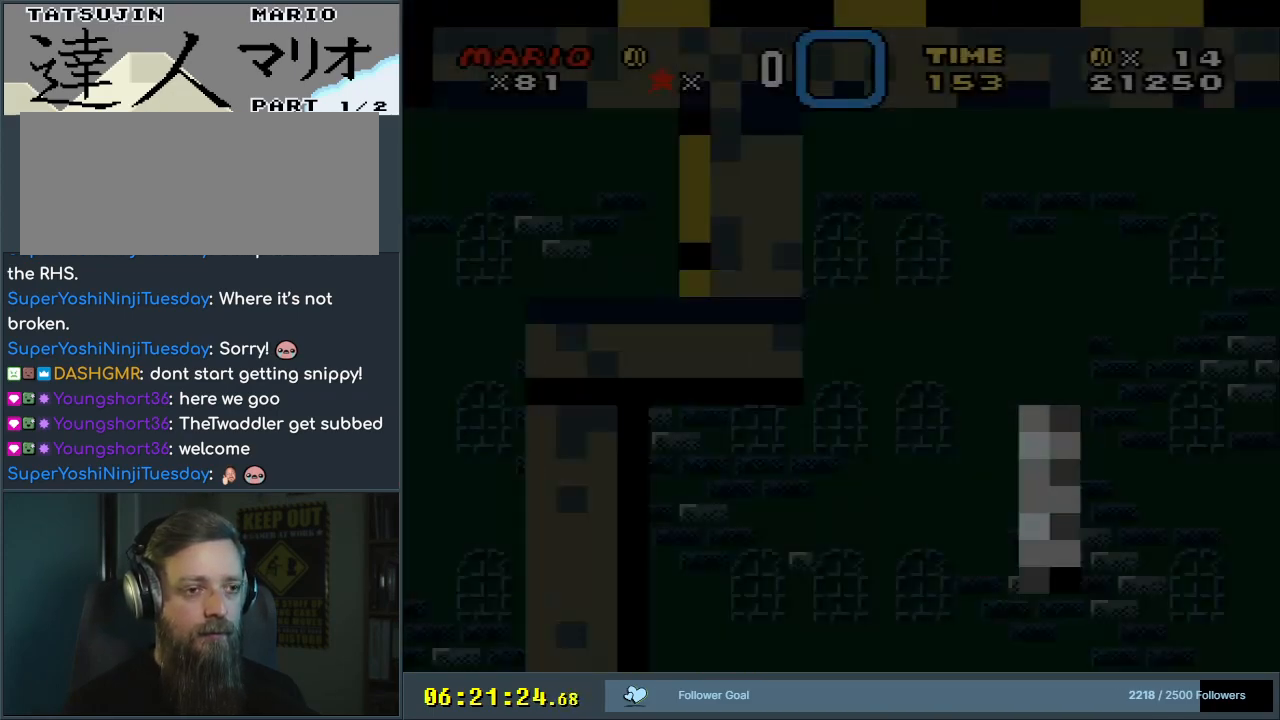
{"buttons": ["Y"], "events": [[83, "Y", "down"]]}
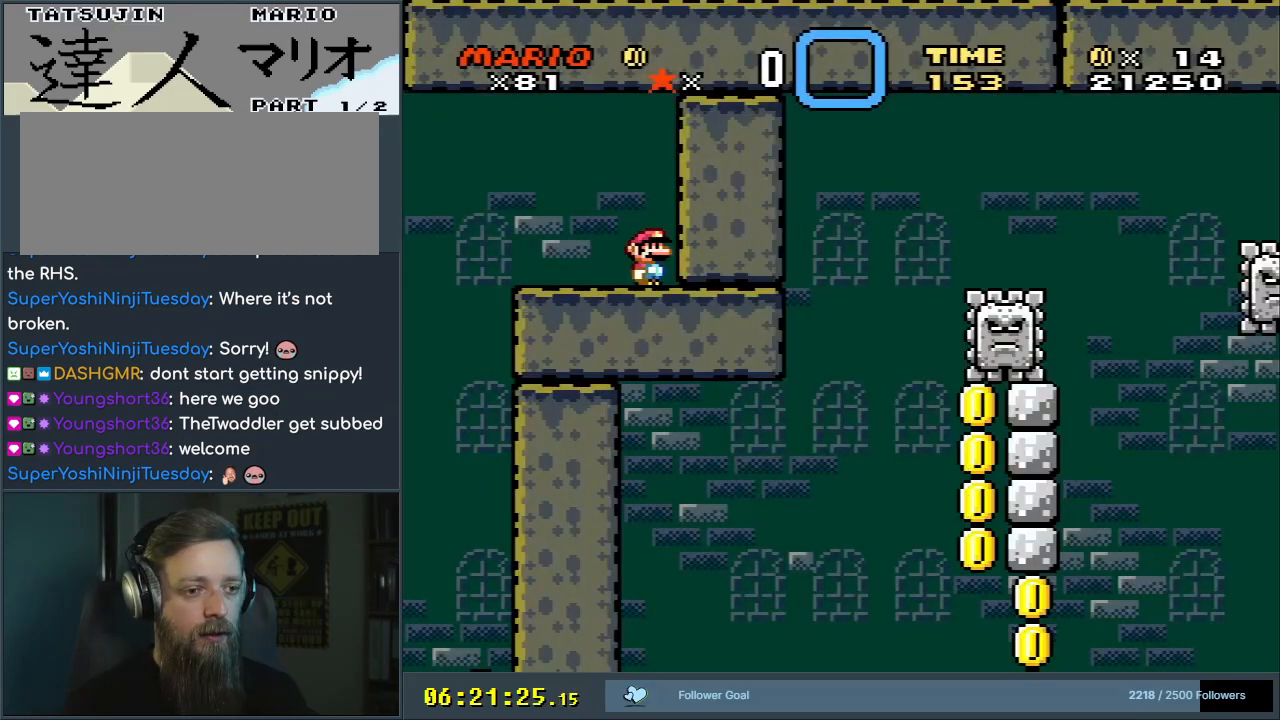
{"buttons": ["Y"], "events": []}
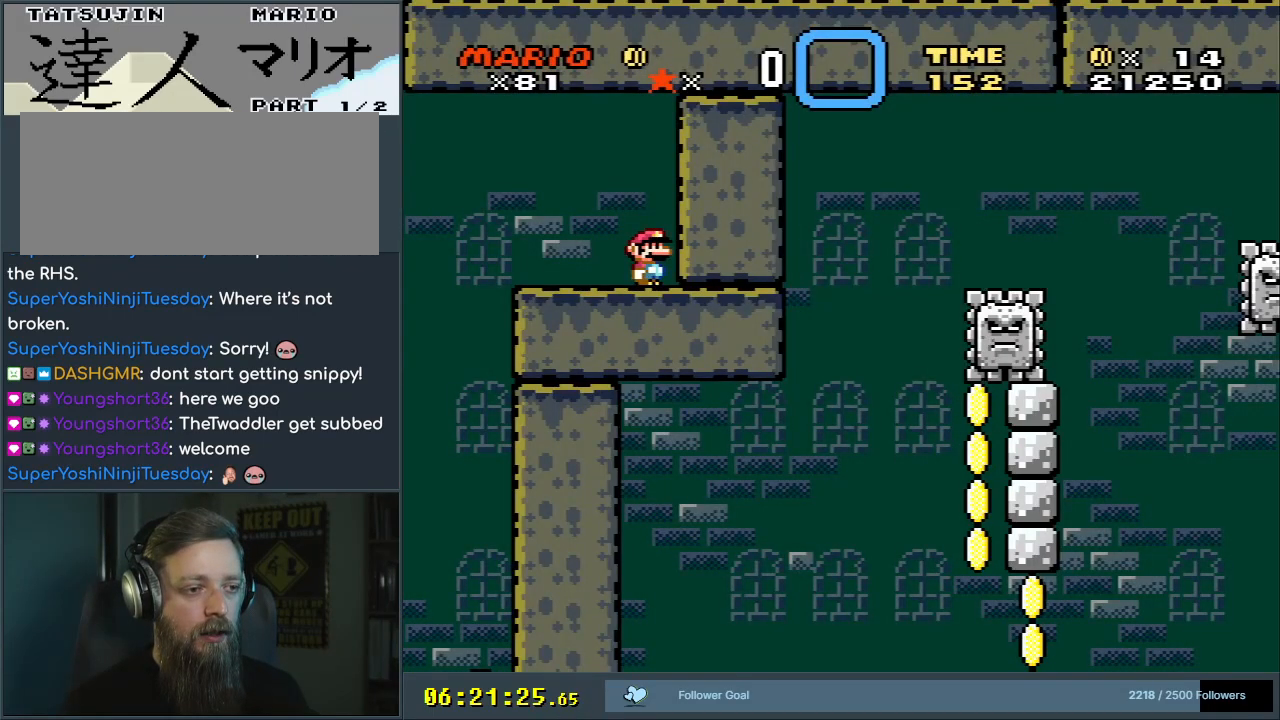
{"buttons": ["X", "DPAD_LEFT"], "events": [[50, "Y", "up"], [67, "X", "down"], [300, "DPAD_LEFT", "down"]]}
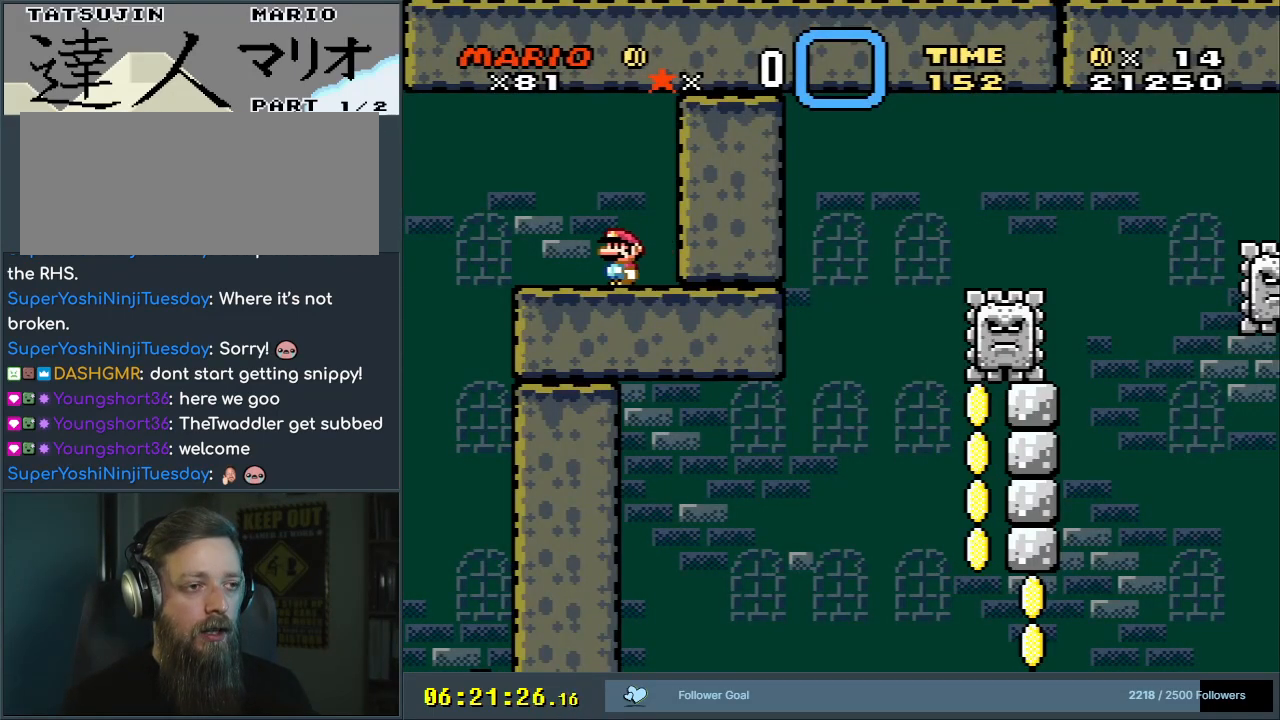
{"buttons": ["X", "DPAD_LEFT"], "events": [[33, "DPAD_LEFT", "up"], [467, "DPAD_LEFT", "down"]]}
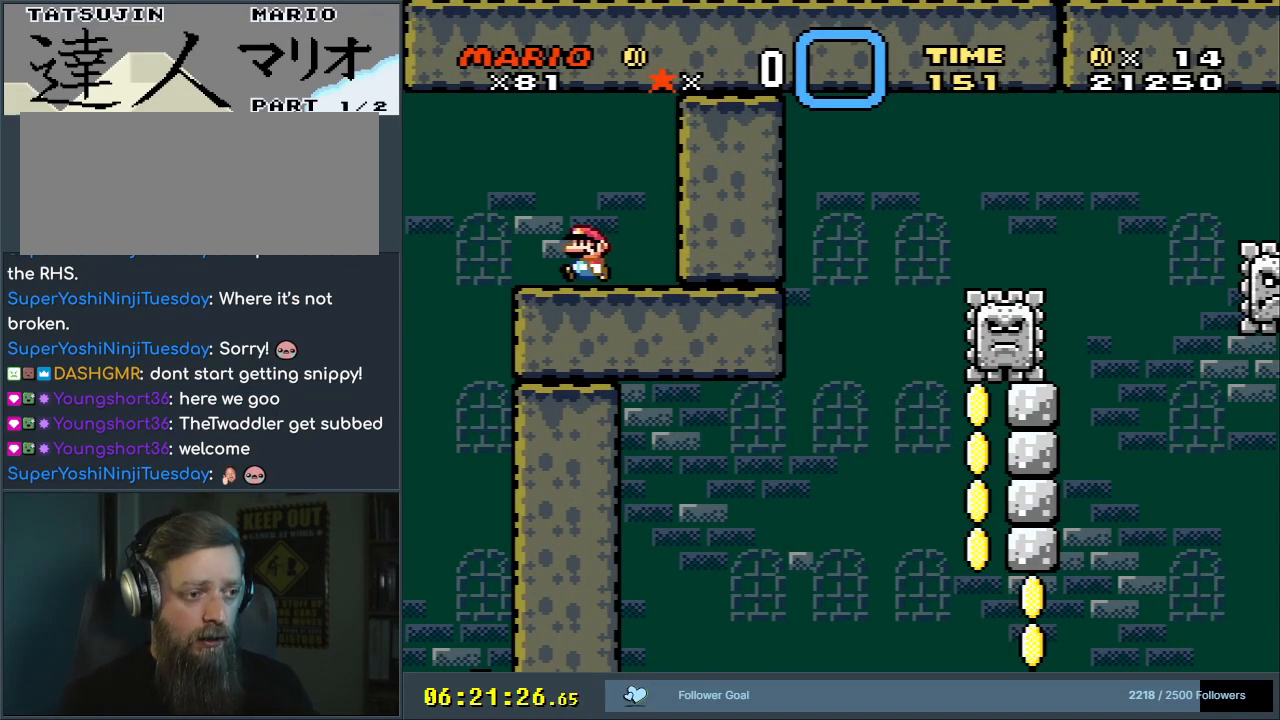
{"buttons": ["X"], "events": [[133, "DPAD_LEFT", "up"]]}
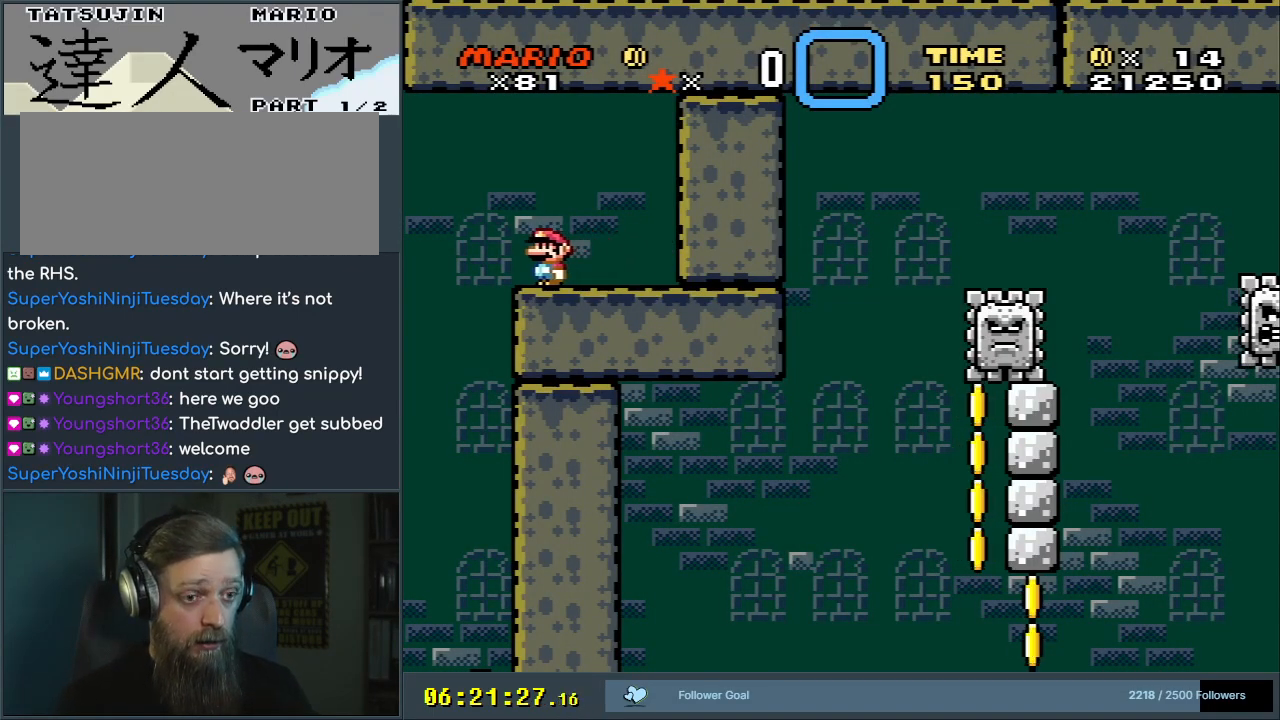
{"buttons": ["X"], "events": []}
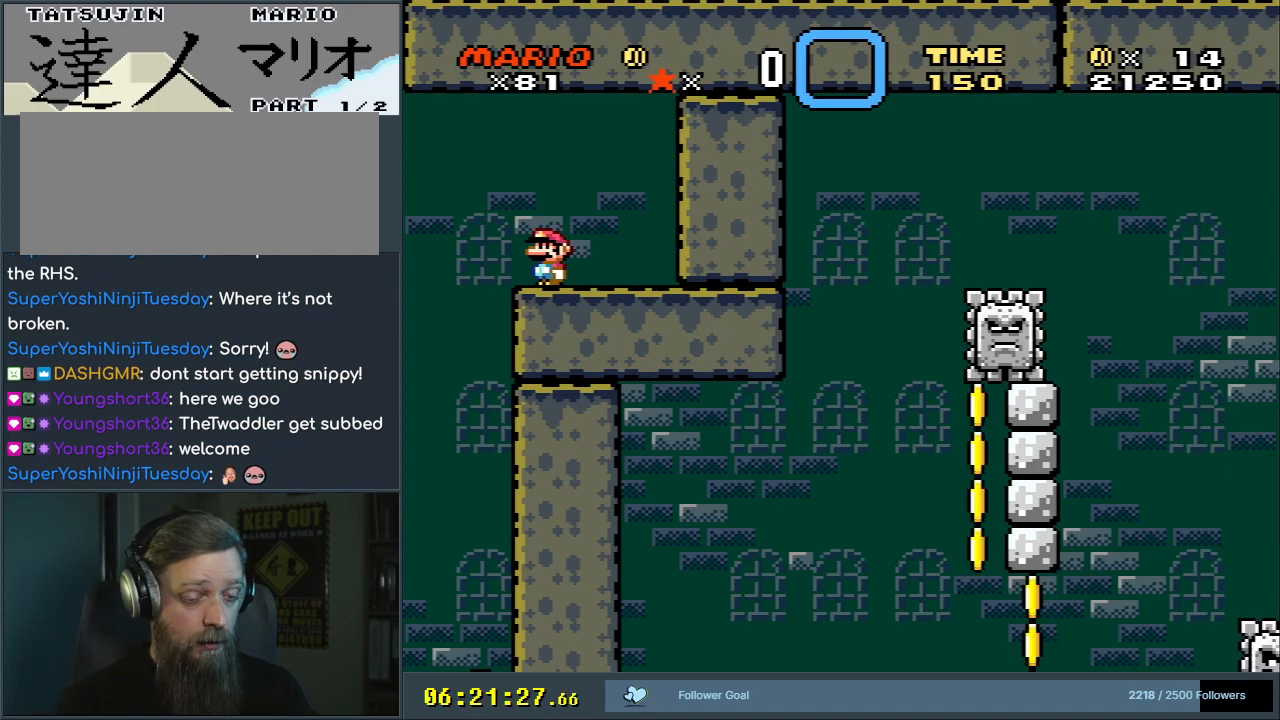
{"buttons": ["X"], "events": []}
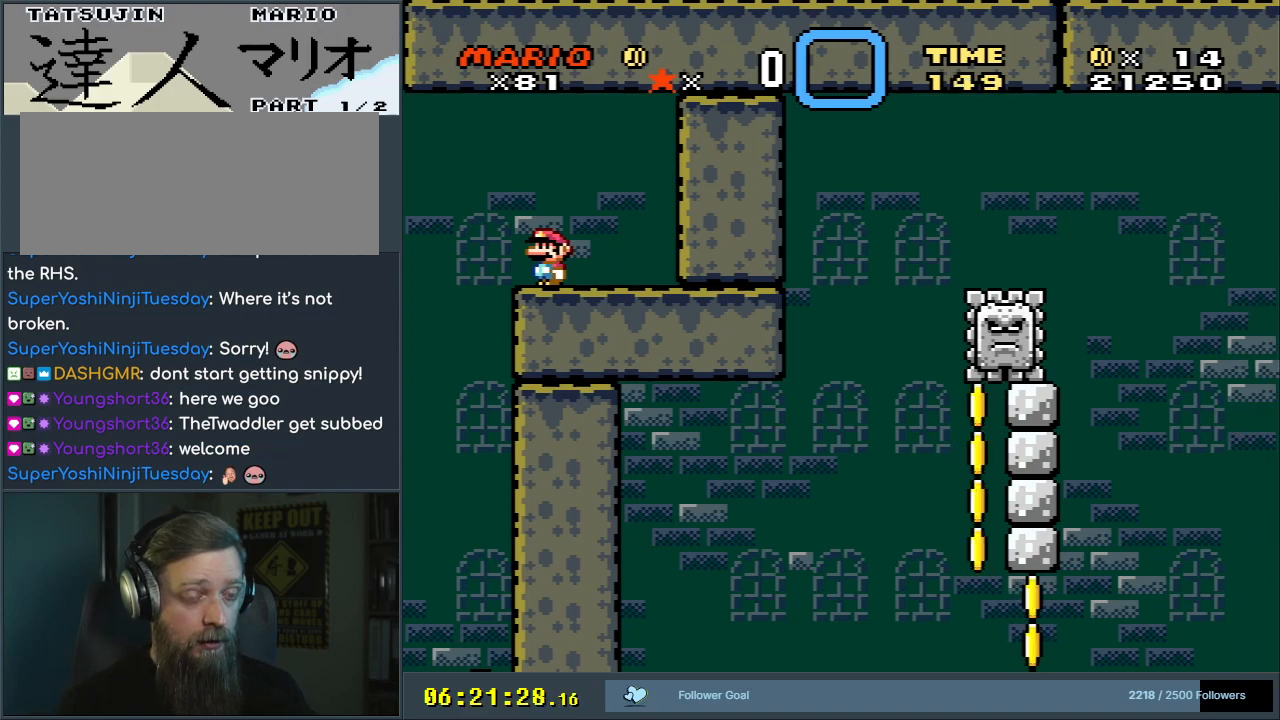
{"buttons": ["X", "DPAD_LEFT"], "events": [[267, "DPAD_LEFT", "down"]]}
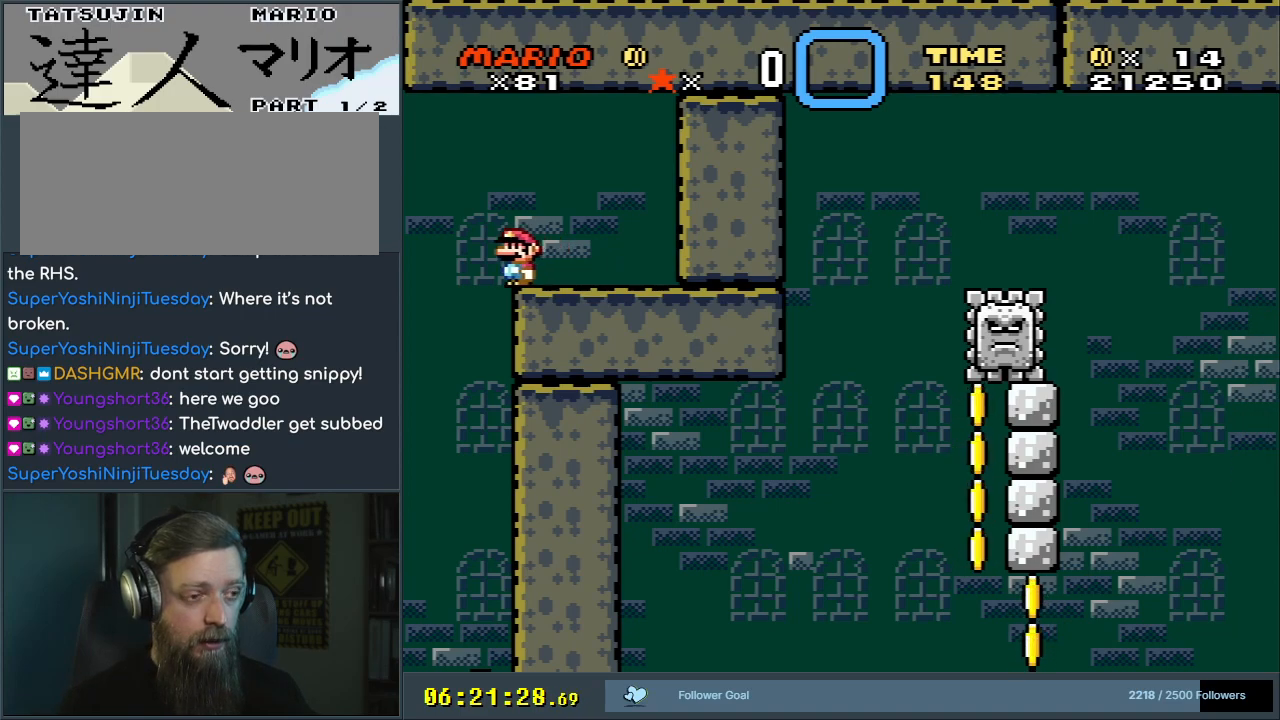
{"buttons": ["A", "X"], "events": [[50, "DPAD_LEFT", "up"], [150, "DPAD_RIGHT", "down"], [317, "A", "down"], [350, "DPAD_RIGHT", "up"]]}
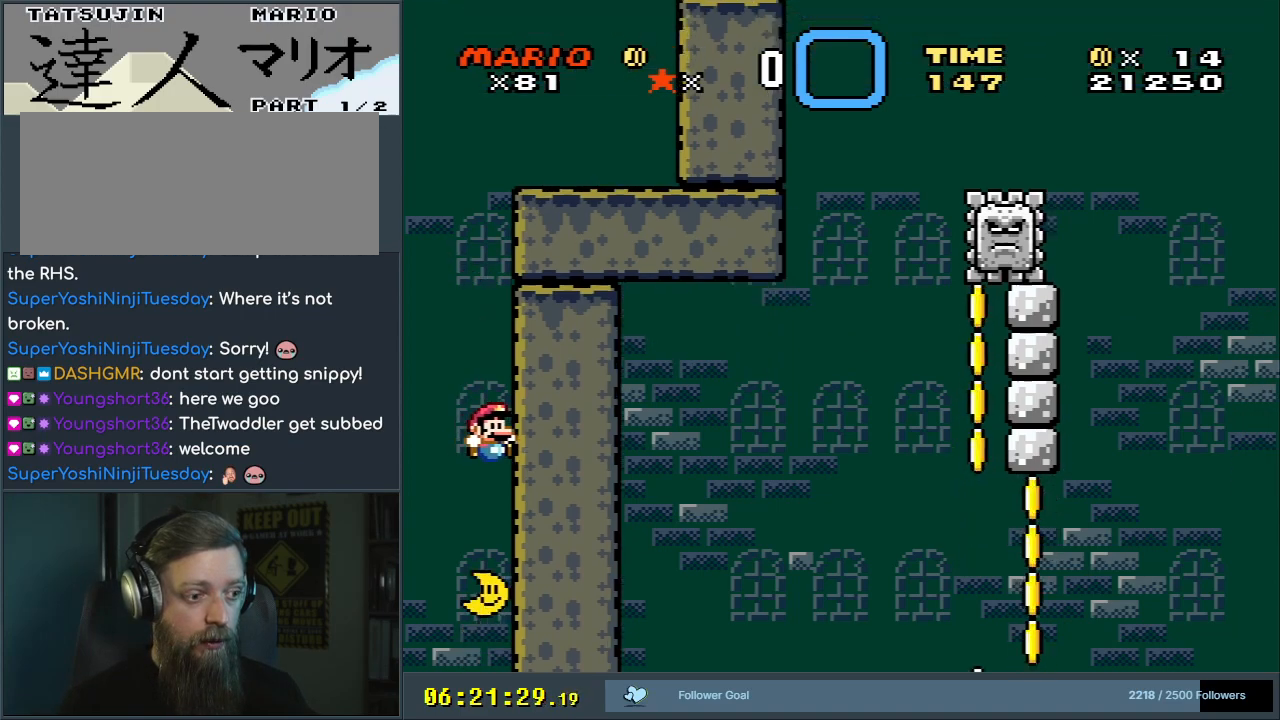
{"buttons": ["A", "X"], "events": []}
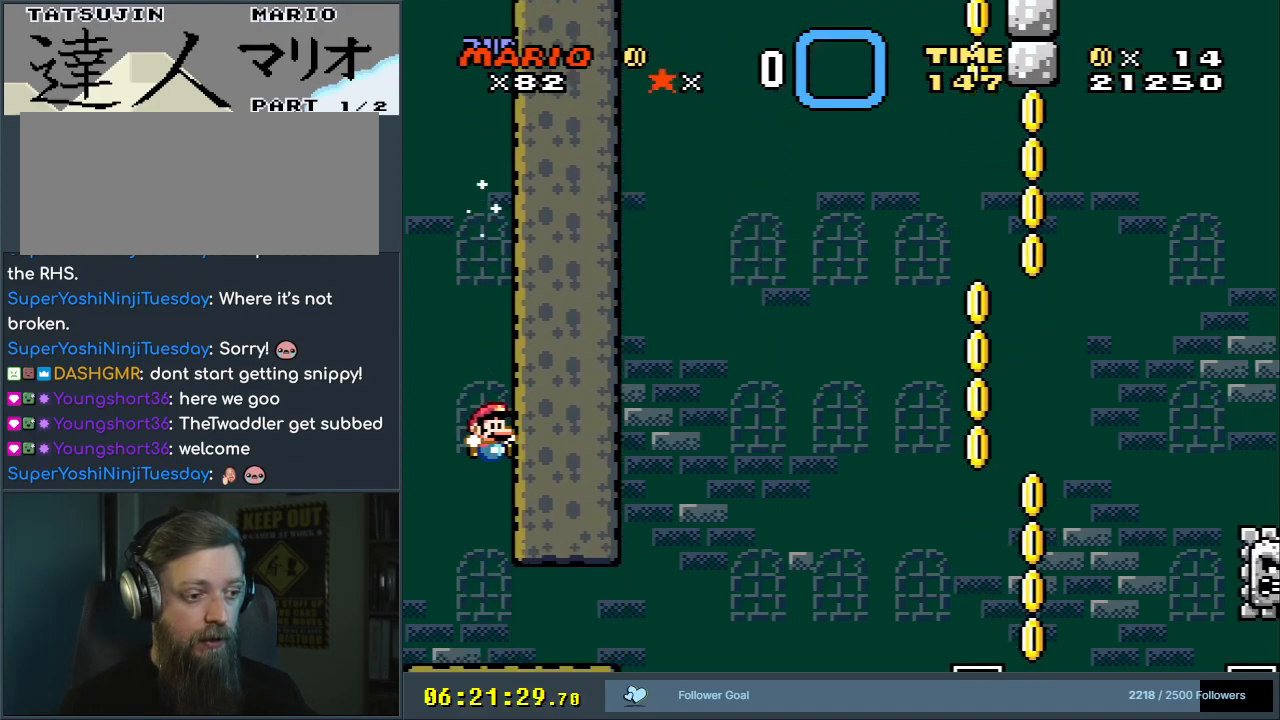
{"buttons": ["A", "X"], "events": []}
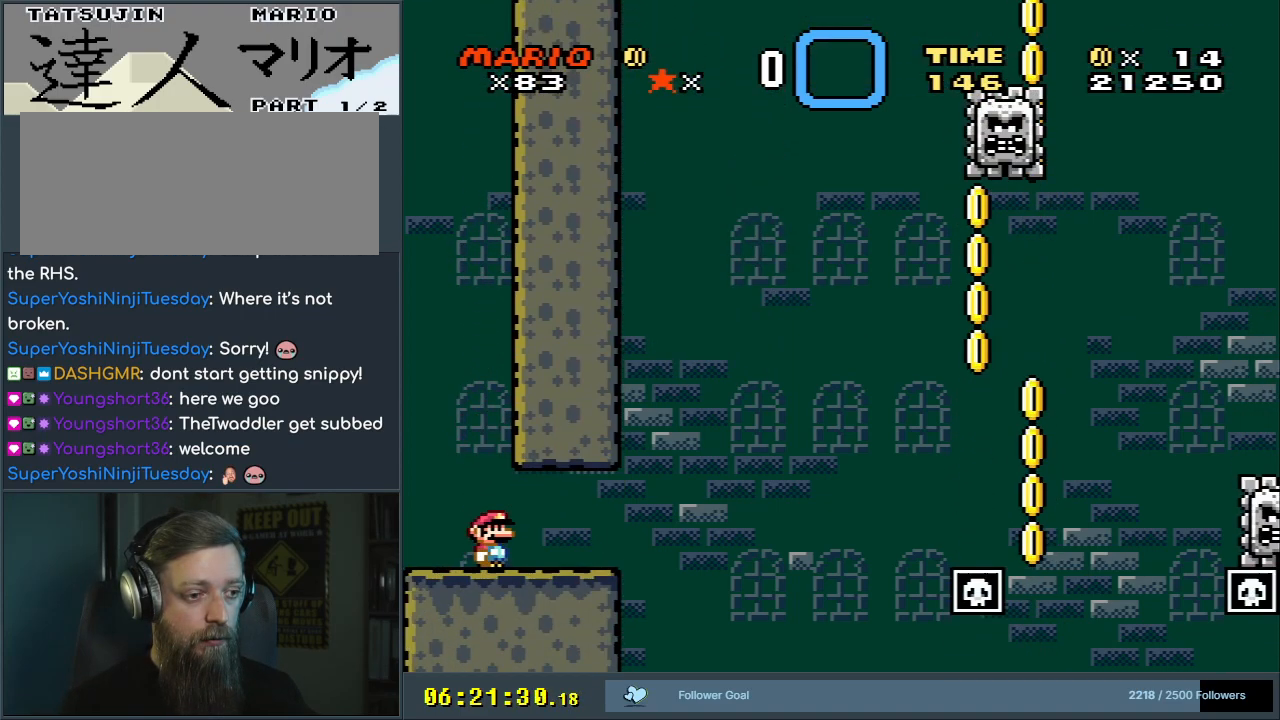
{"buttons": ["X", "DPAD_RIGHT"], "events": [[50, "A", "up"], [383, "DPAD_RIGHT", "down"]]}
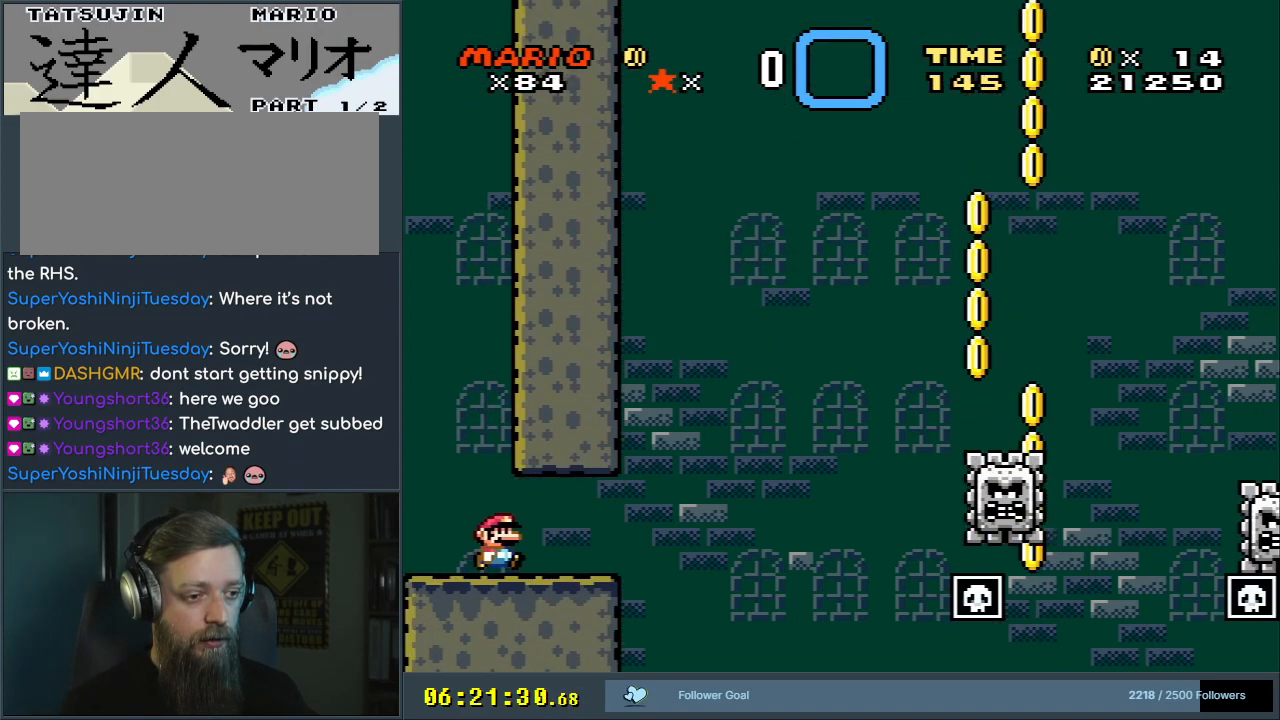
{"buttons": ["A", "X", "DPAD_RIGHT"], "events": [[367, "A", "down"]]}
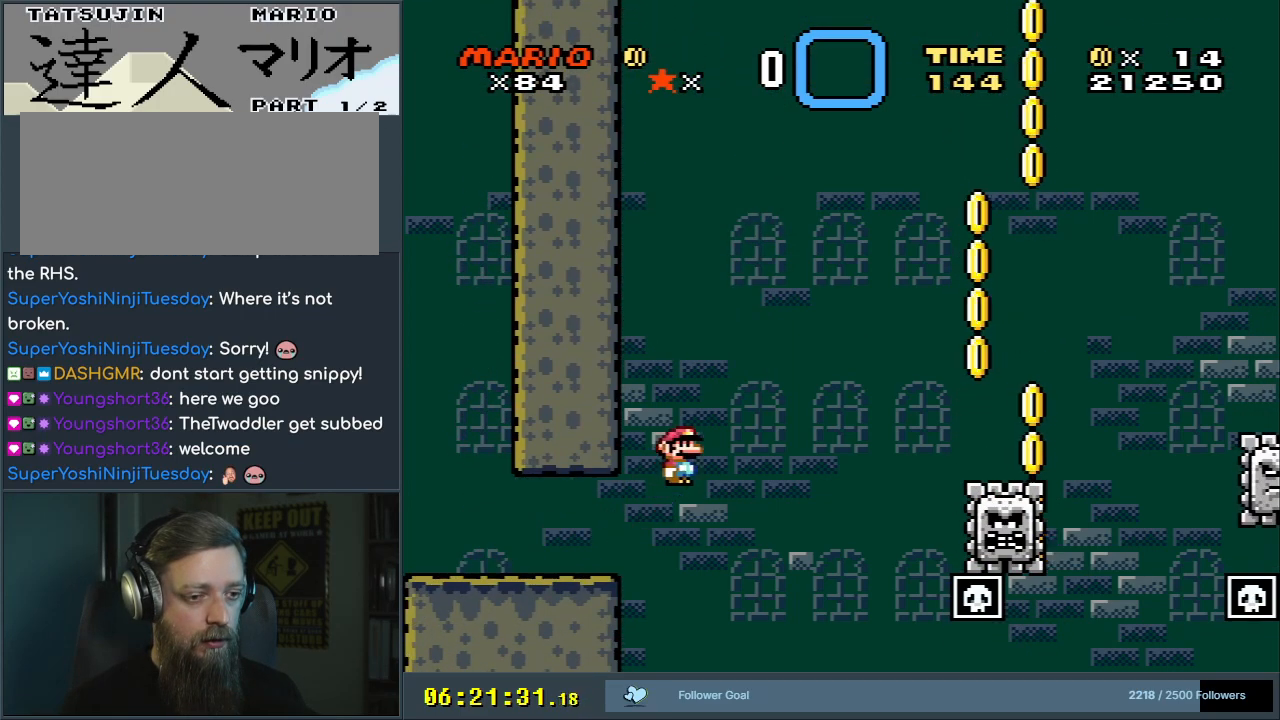
{"buttons": ["A", "X", "DPAD_RIGHT"], "events": []}
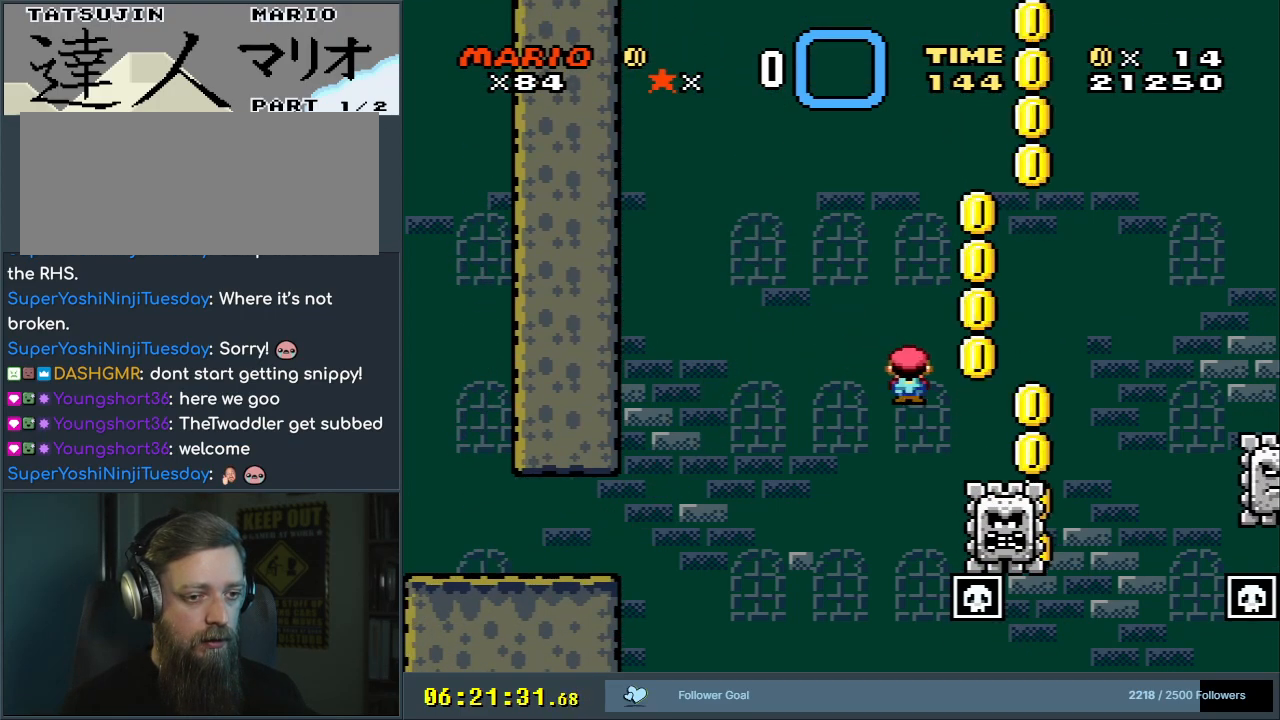
{"buttons": ["A", "X", "DPAD_RIGHT"], "events": []}
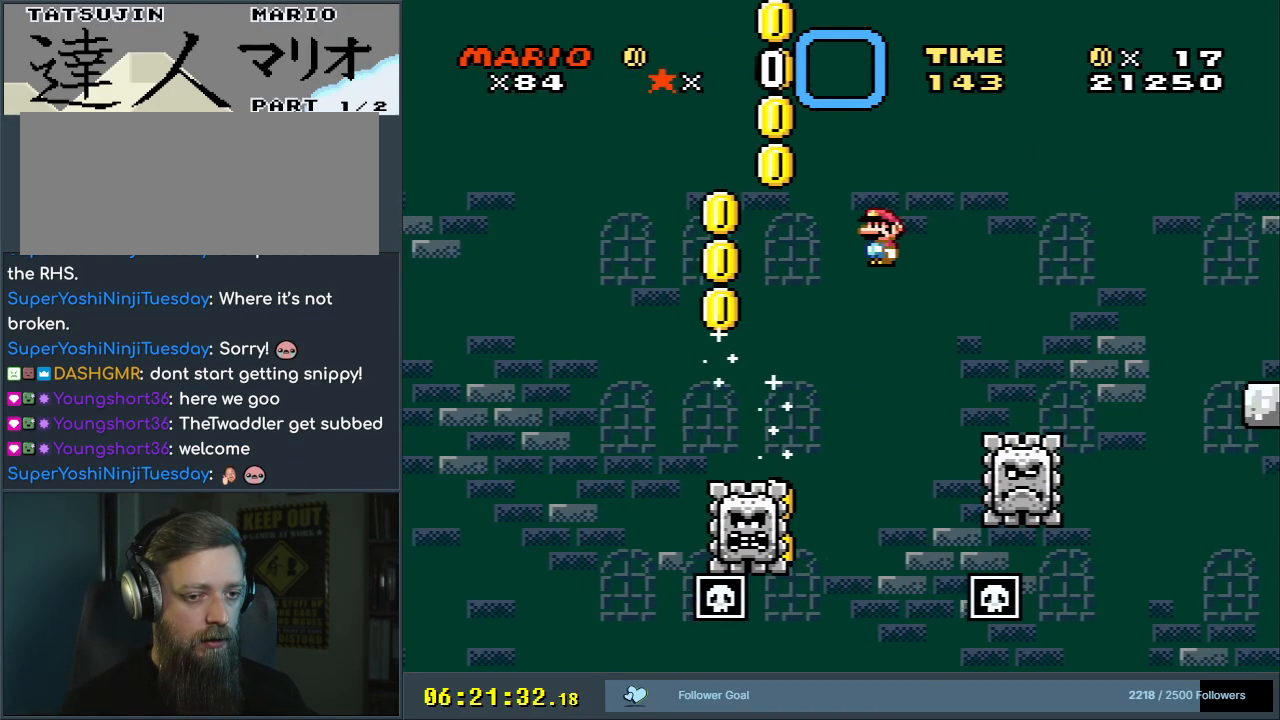
{"buttons": ["A", "X", "DPAD_RIGHT"], "events": [[117, "DPAD_RIGHT", "up"], [233, "DPAD_LEFT", "down"], [350, "DPAD_LEFT", "up"], [500, "DPAD_RIGHT", "down"]]}
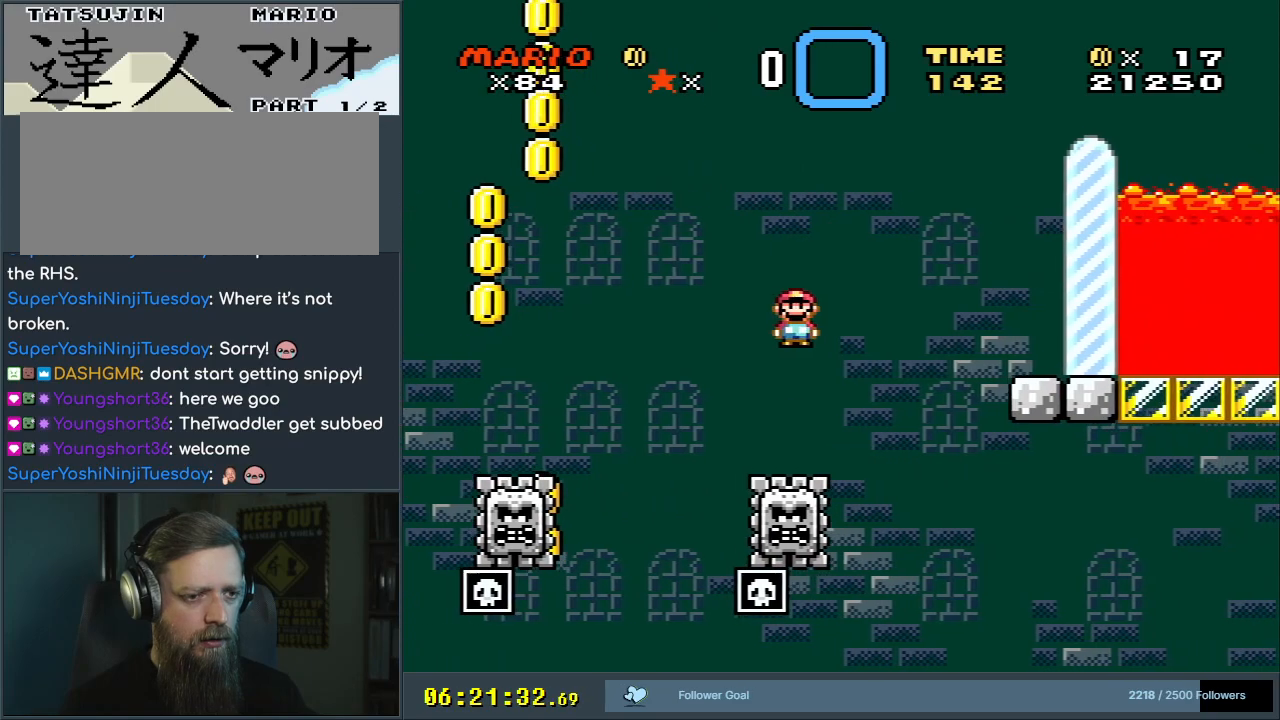
{"buttons": ["X"], "events": [[133, "DPAD_RIGHT", "up"], [233, "DPAD_RIGHT", "down"], [483, "DPAD_RIGHT", "up"], [500, "A", "up"]]}
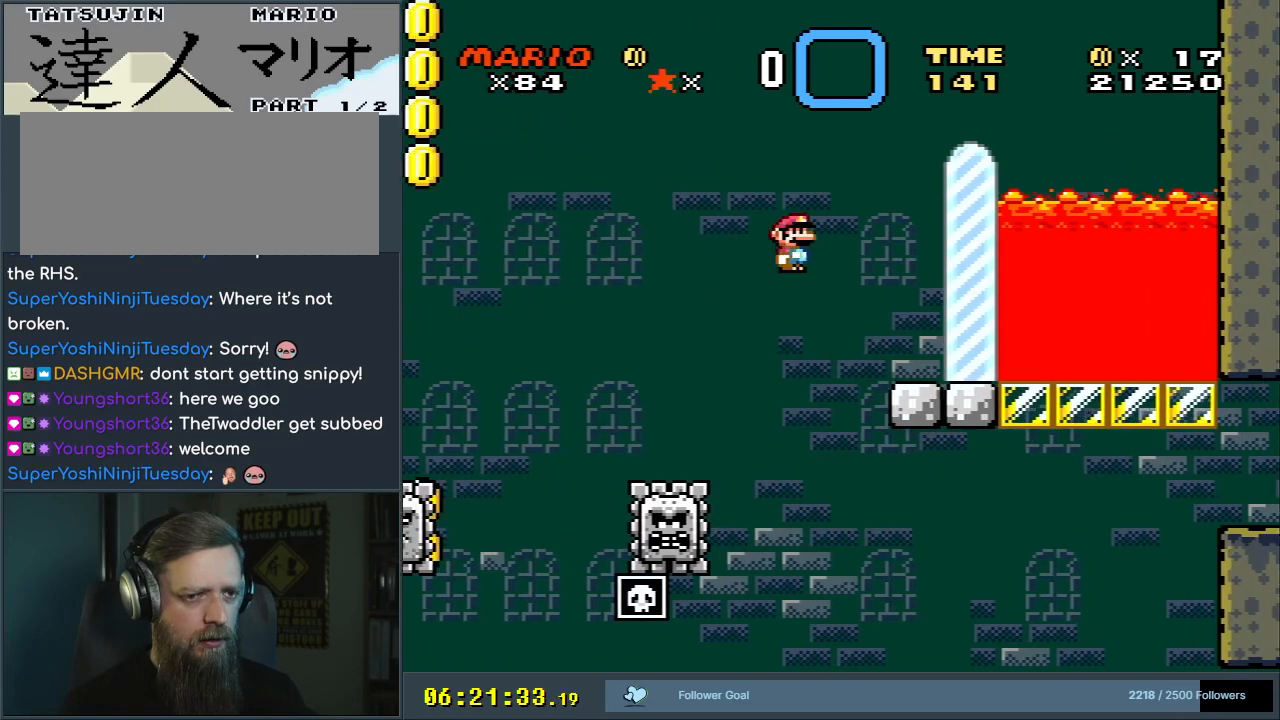
{"buttons": ["Y"], "events": [[117, "A", "down"], [217, "DPAD_LEFT", "down"], [350, "DPAD_LEFT", "up"], [367, "A", "up"], [467, "X", "up"], [467, "Y", "down"]]}
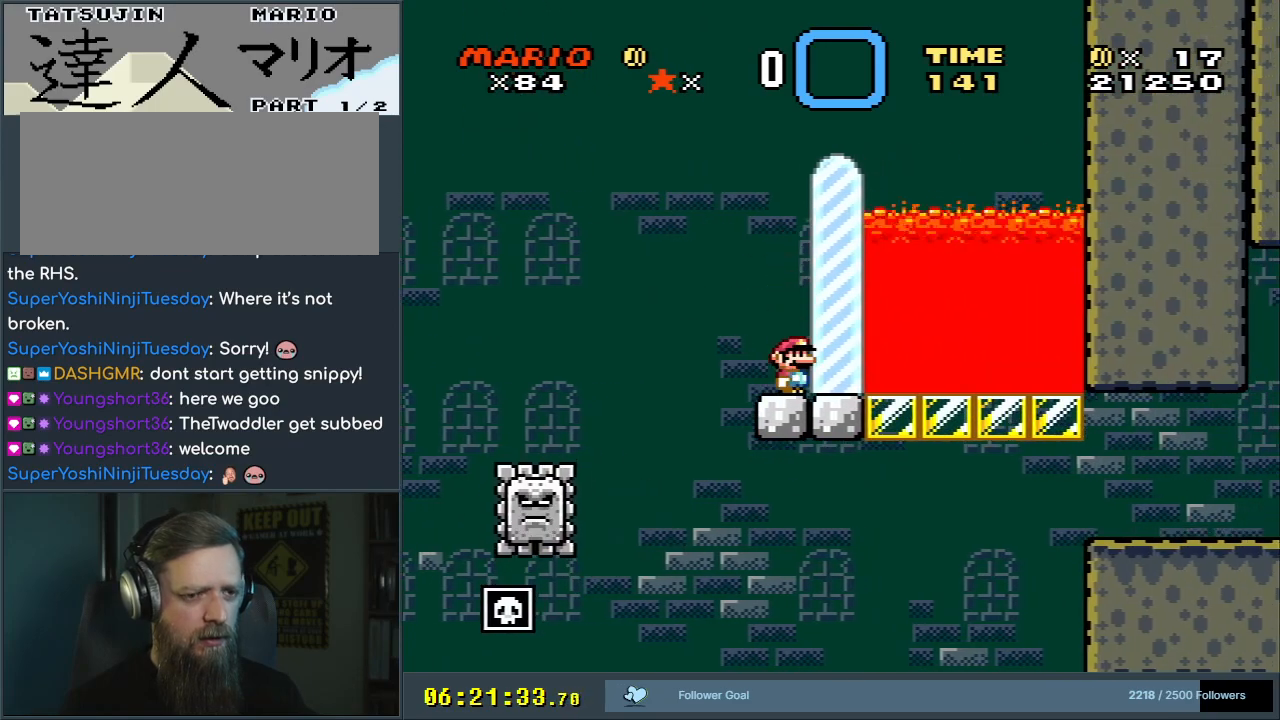
{"buttons": ["Y"], "events": []}
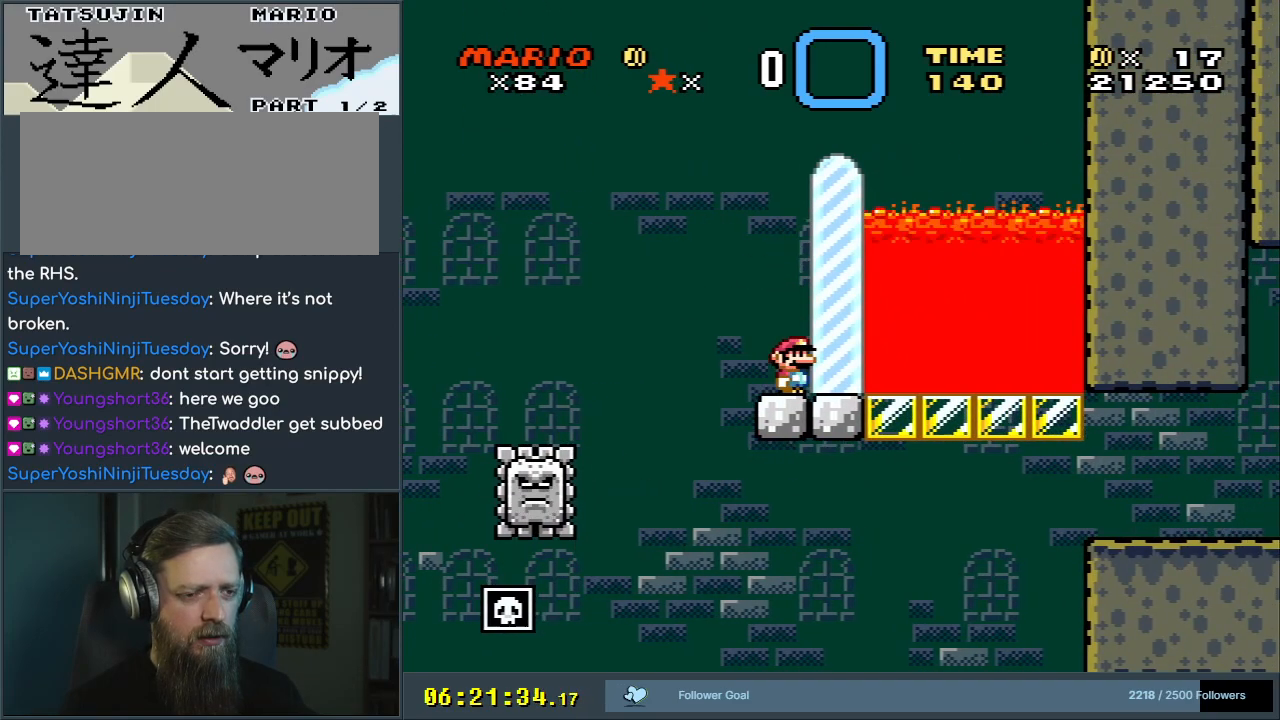
{"buttons": ["Y"], "events": []}
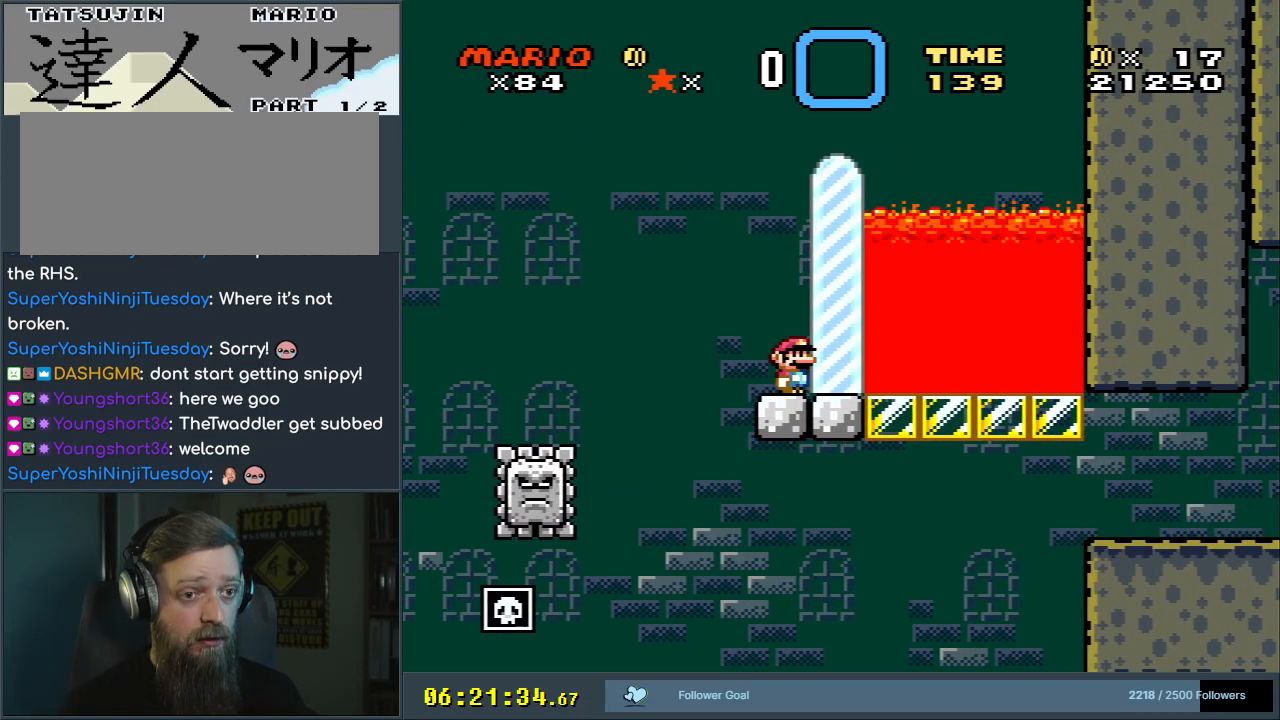
{"buttons": ["Y"], "events": []}
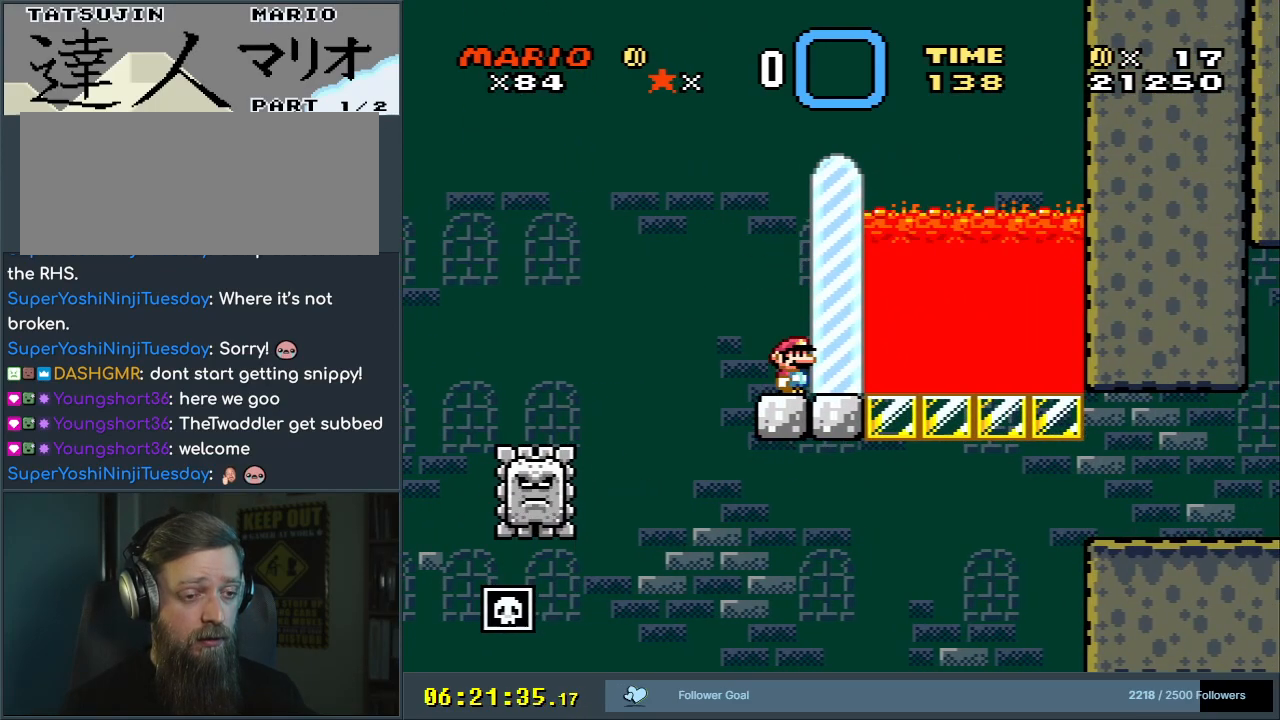
{"buttons": ["Y"], "events": []}
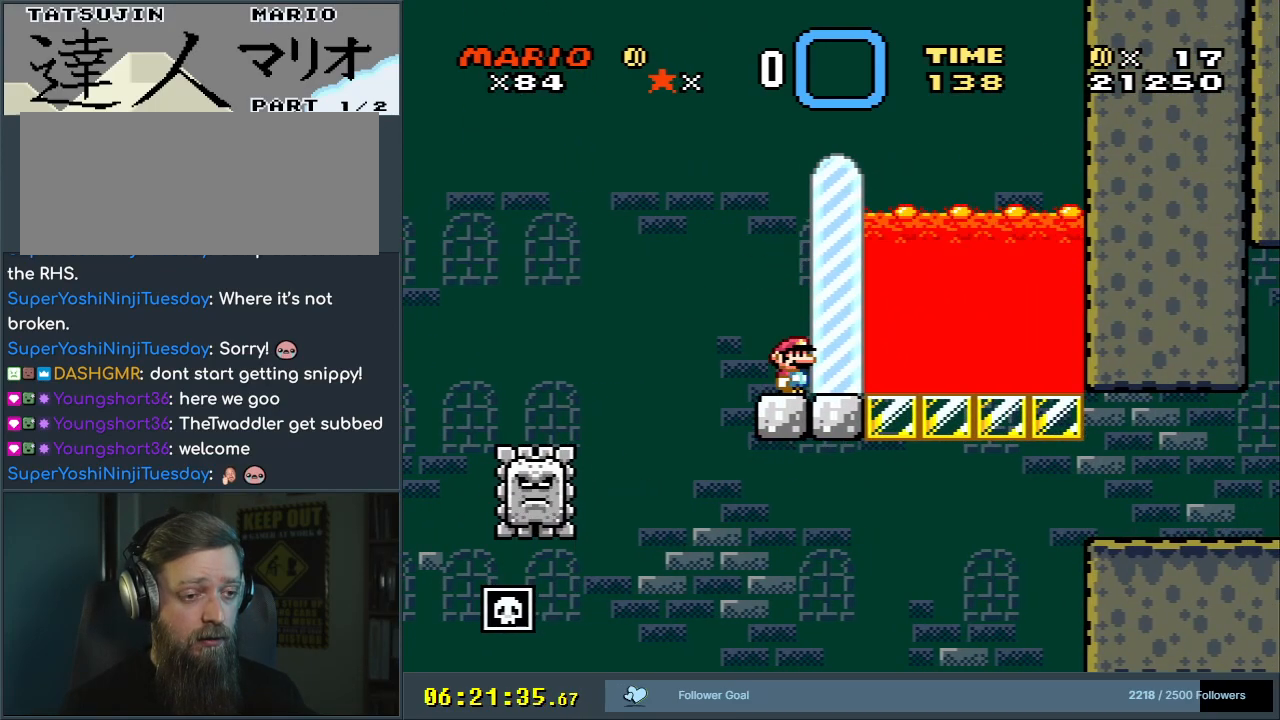
{"buttons": ["X"], "events": [[417, "Y", "up"], [467, "X", "down"]]}